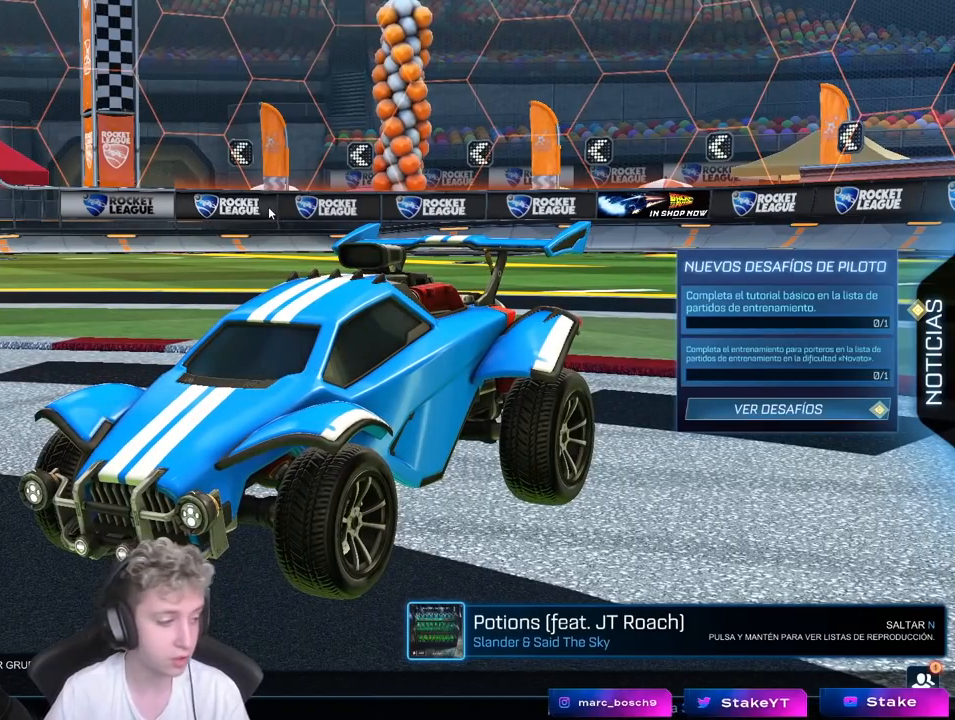
Gameplay with keyboard and mouse; each line is a JSON object with the keys and mouse buttons held at the frame after it. "events" lists presses ("down") and releases ("up") of "1", "2", "3", "4", "5", "a", "alt", "c", "caps_lock", "ctrl", "d", "e", "f", "g", "q", "r", "s", "shift", "space", "t", "tab", "v", "w", "x", "z", "mouse_left", "mouse_wheel" and "mouse_right" between this image and that frame as [ms after this image, input, new state], when the widget could be followed in between. "mouse_left", "mouse_wheel", "mouse_right" = the "left", "wheel", "right" buttons of the "mouse" list. No other keys are recorded. "wheel" means that the mouse wheel is clicked or scrolled. "mouse_move" is the direction in which the mouse moves at that frame (one of eight, or "still"), when it could be read.
{"keys": [], "mouse": [], "mouse_move": "left", "events": []}
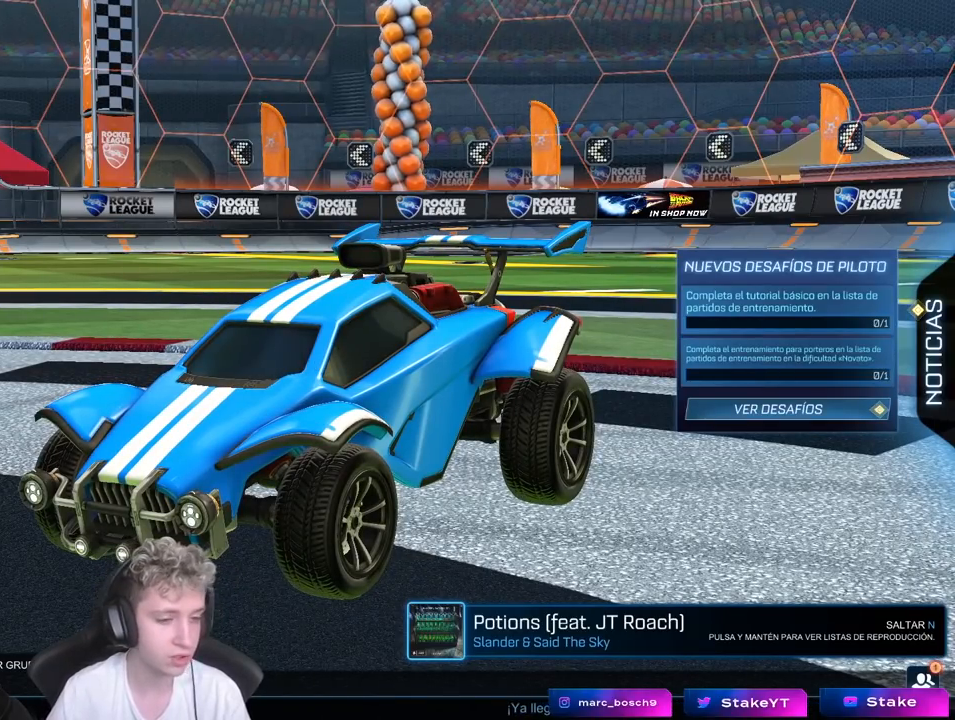
{"keys": [], "mouse": [], "mouse_move": "right", "events": [[350, "mouse_left", "down"], [400, "mouse_left", "up"]]}
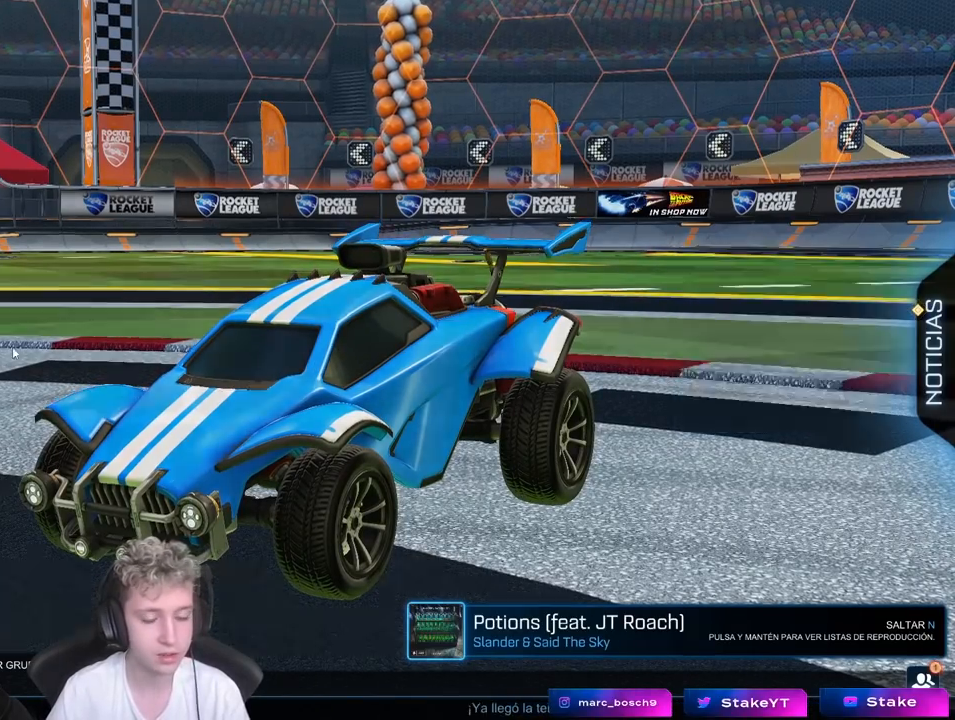
{"keys": [], "mouse": [], "mouse_move": "right", "events": []}
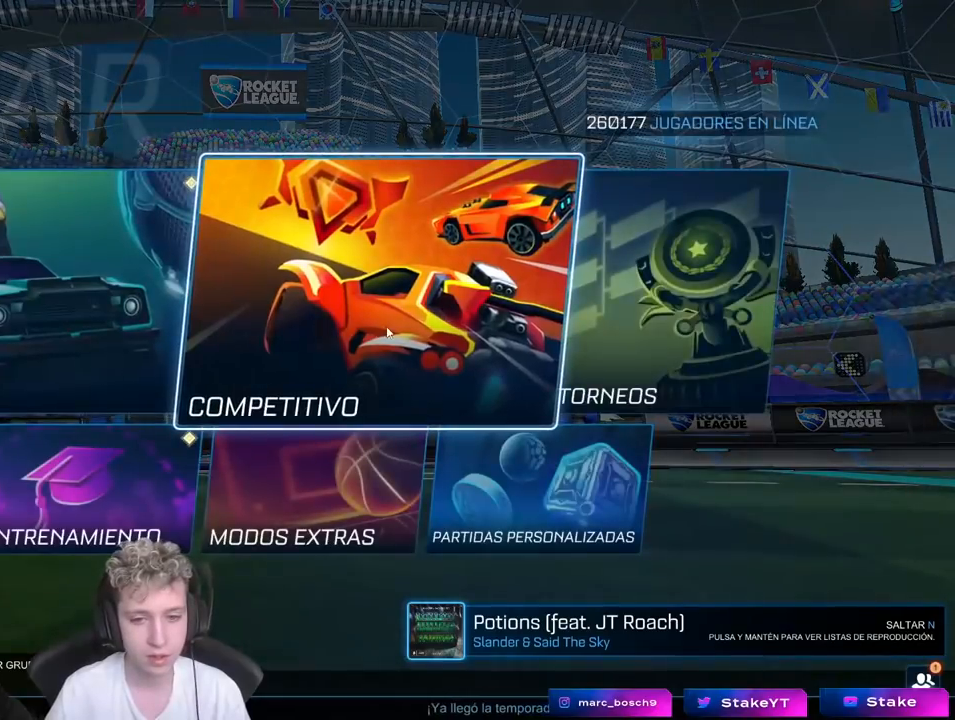
{"keys": [], "mouse": [], "mouse_move": "left", "events": [[67, "mouse_left", "down"], [117, "mouse_left", "up"]]}
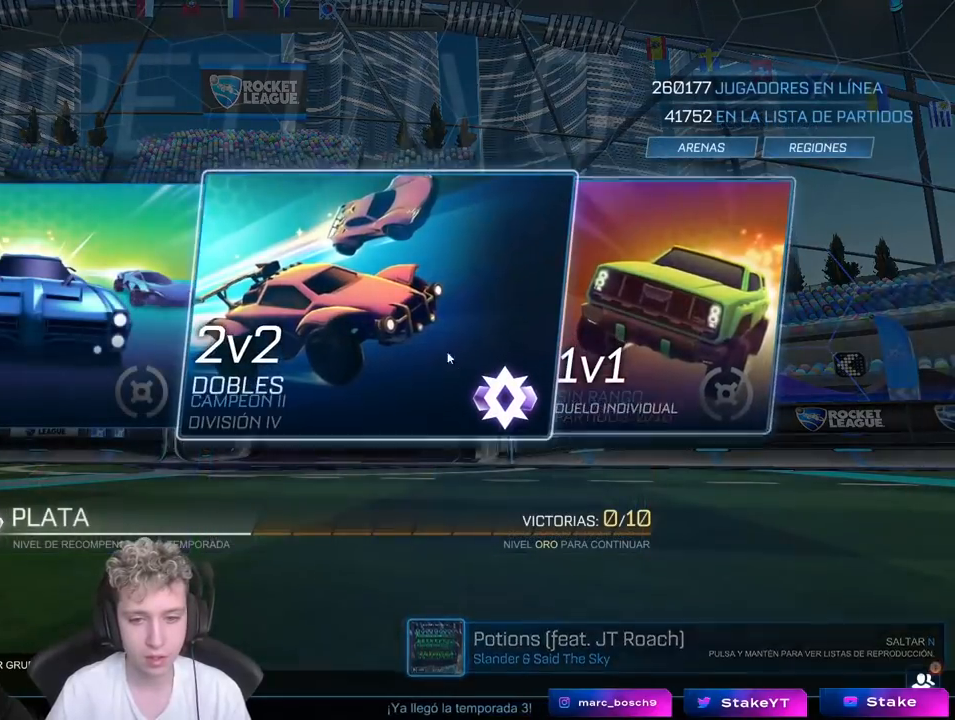
{"keys": [], "mouse": [], "mouse_move": "still", "events": []}
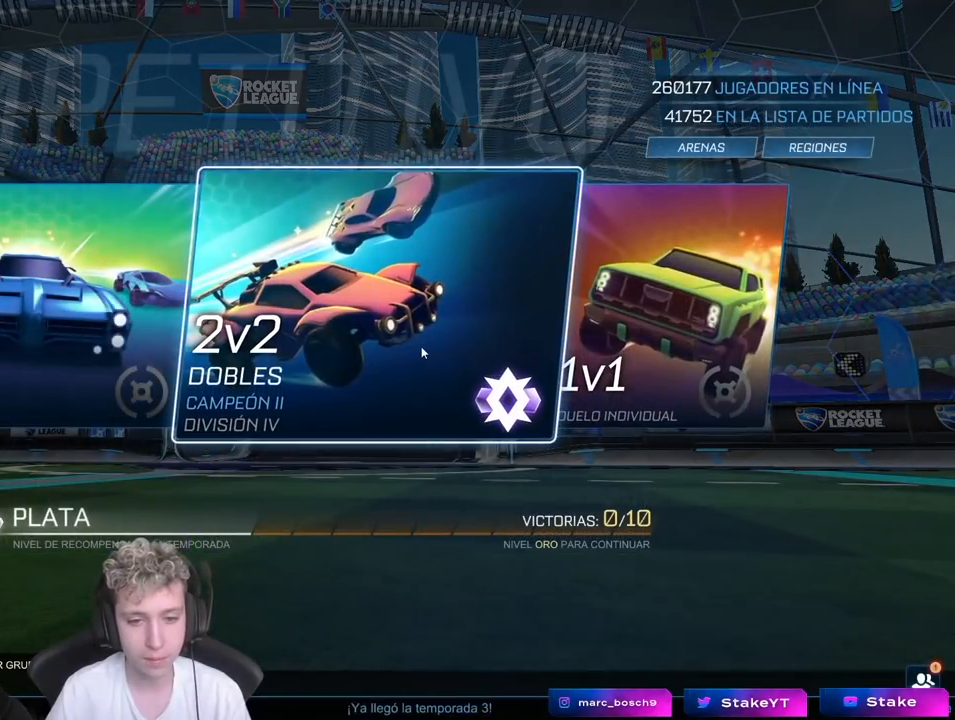
{"keys": [], "mouse": [], "mouse_move": "still", "events": []}
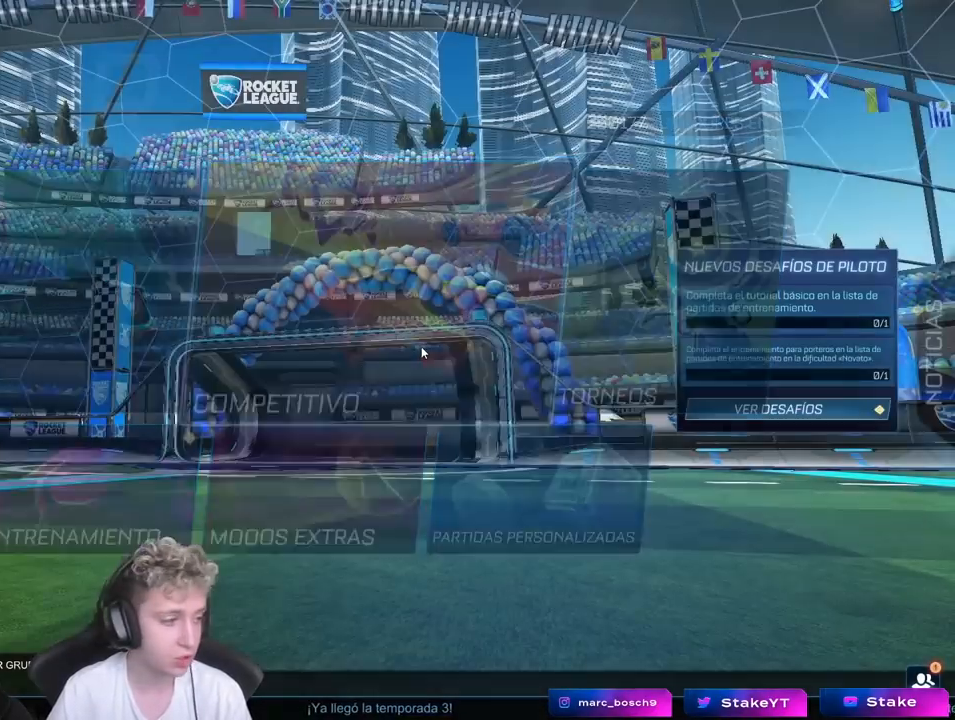
{"keys": [], "mouse": [], "mouse_move": "still", "events": []}
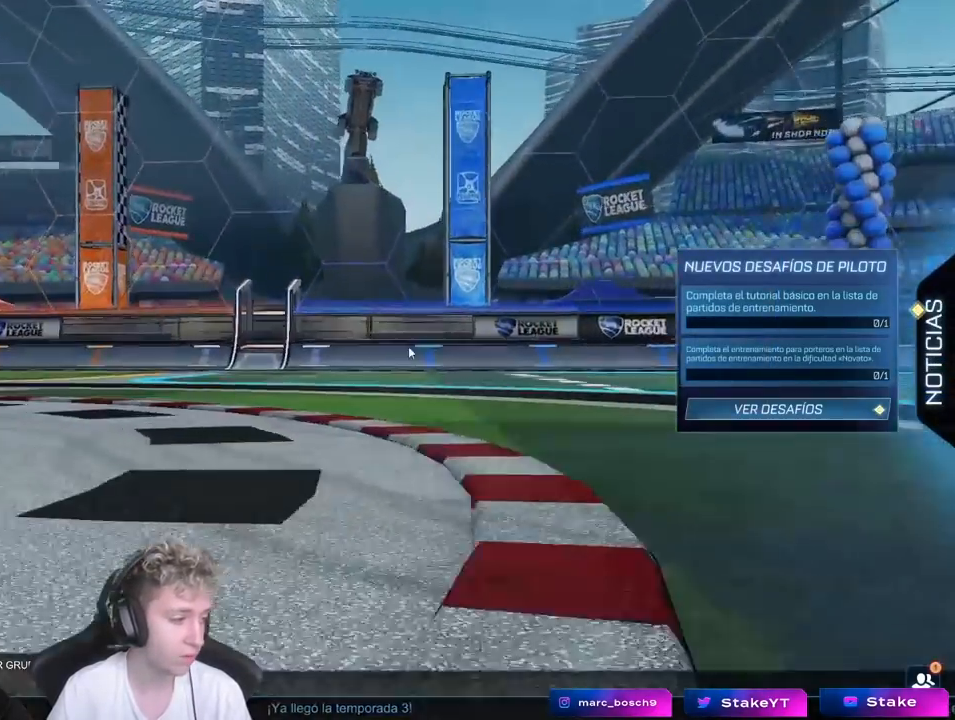
{"keys": [], "mouse": [], "mouse_move": "still", "events": []}
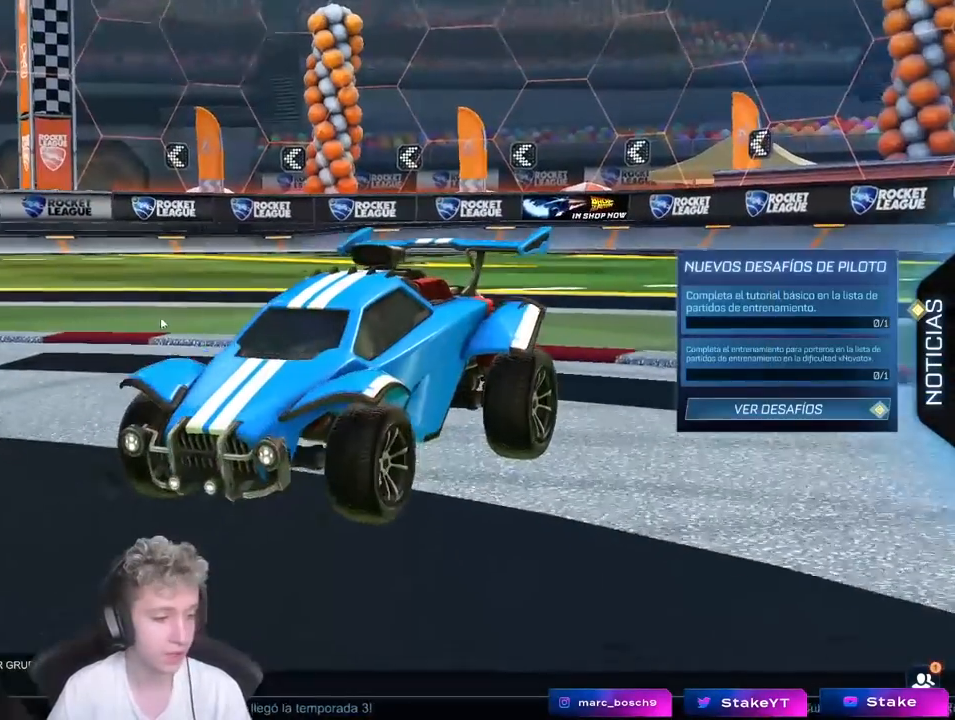
{"keys": [], "mouse": [], "mouse_move": "left", "events": []}
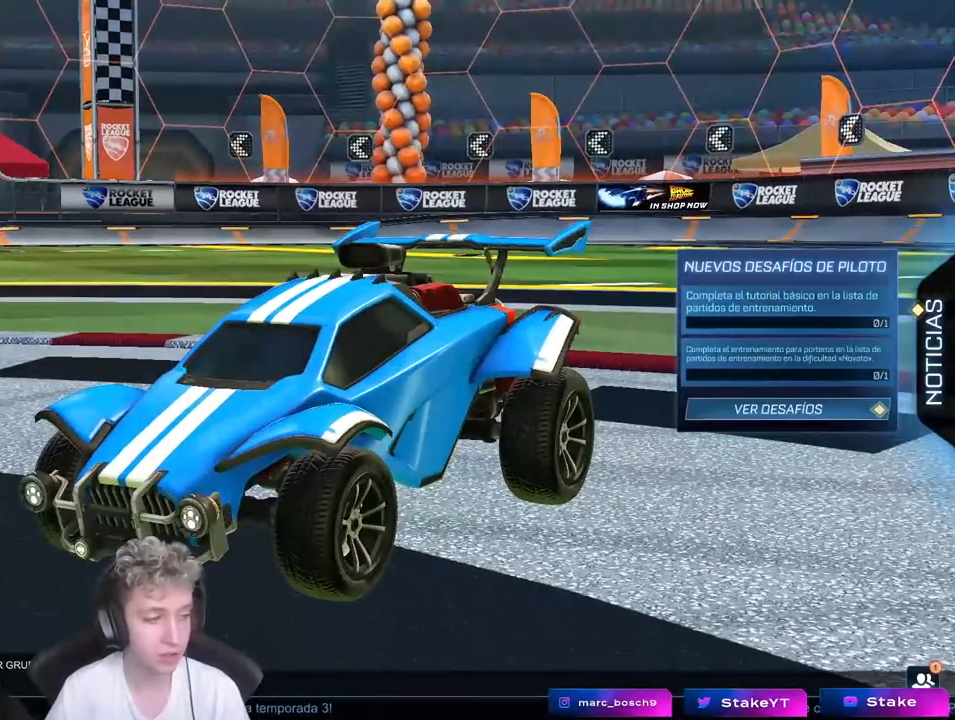
{"keys": [], "mouse": [], "mouse_move": "left", "events": []}
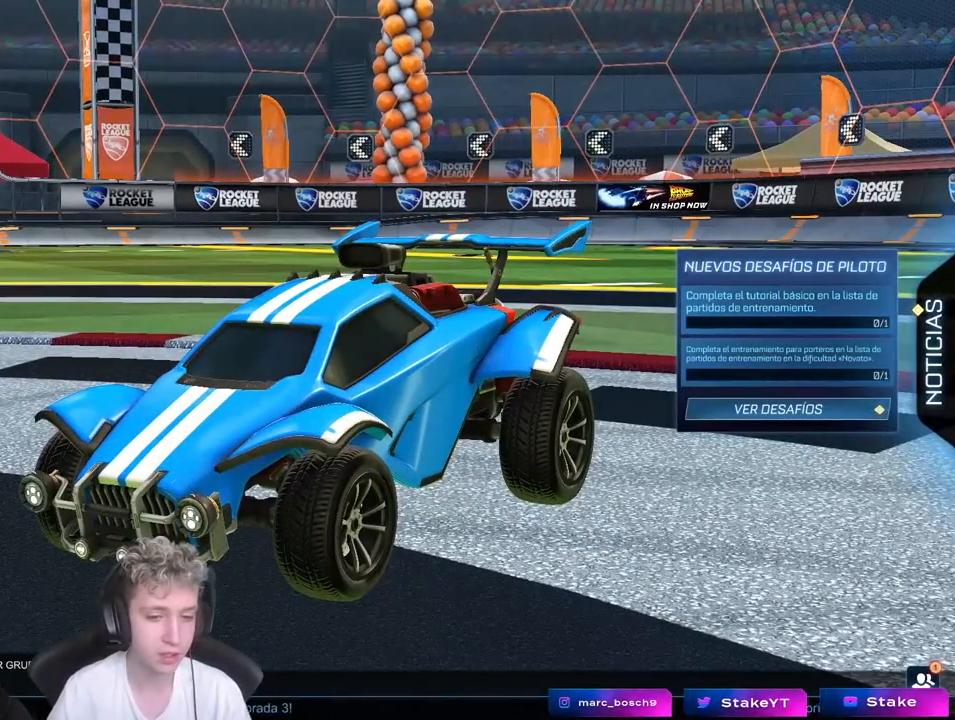
{"keys": [], "mouse": [], "mouse_move": "left", "events": []}
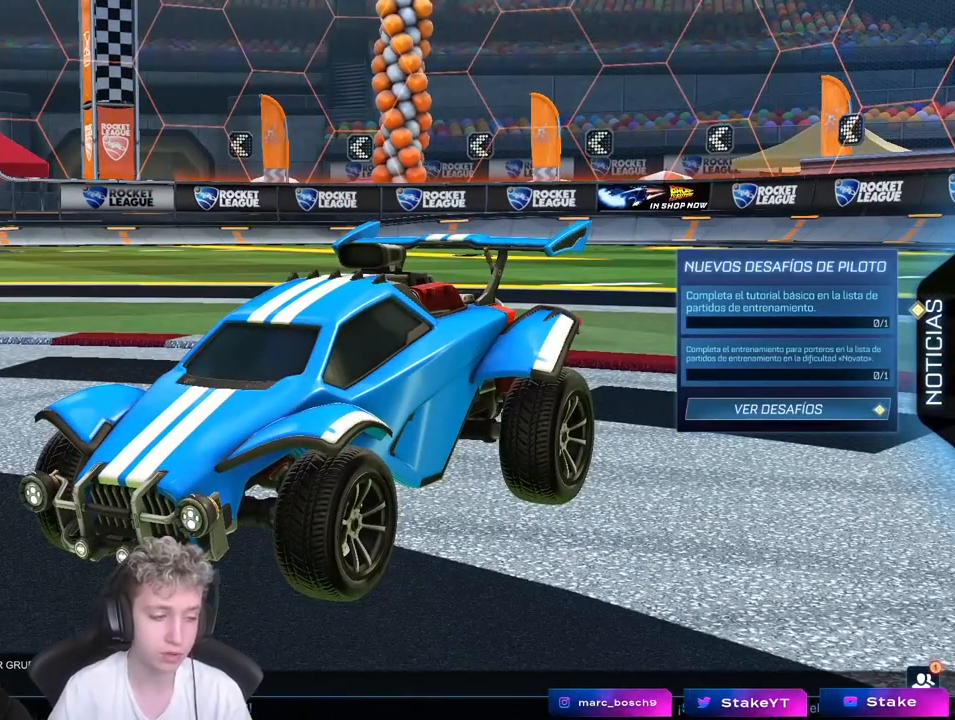
{"keys": [], "mouse": [], "mouse_move": "still", "events": []}
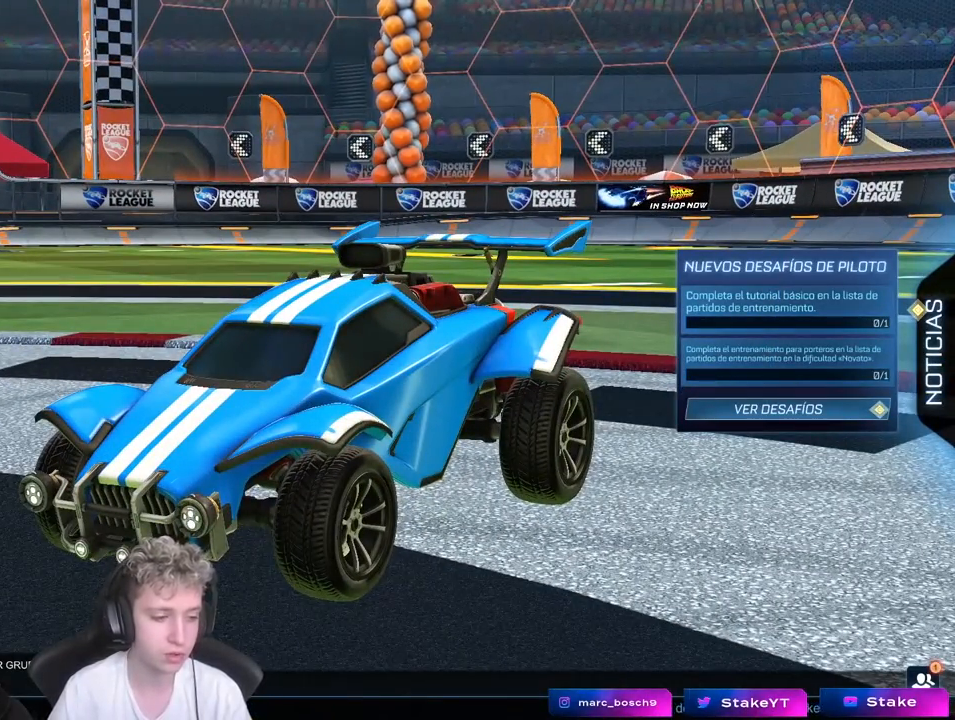
{"keys": [], "mouse": [], "mouse_move": "still", "events": []}
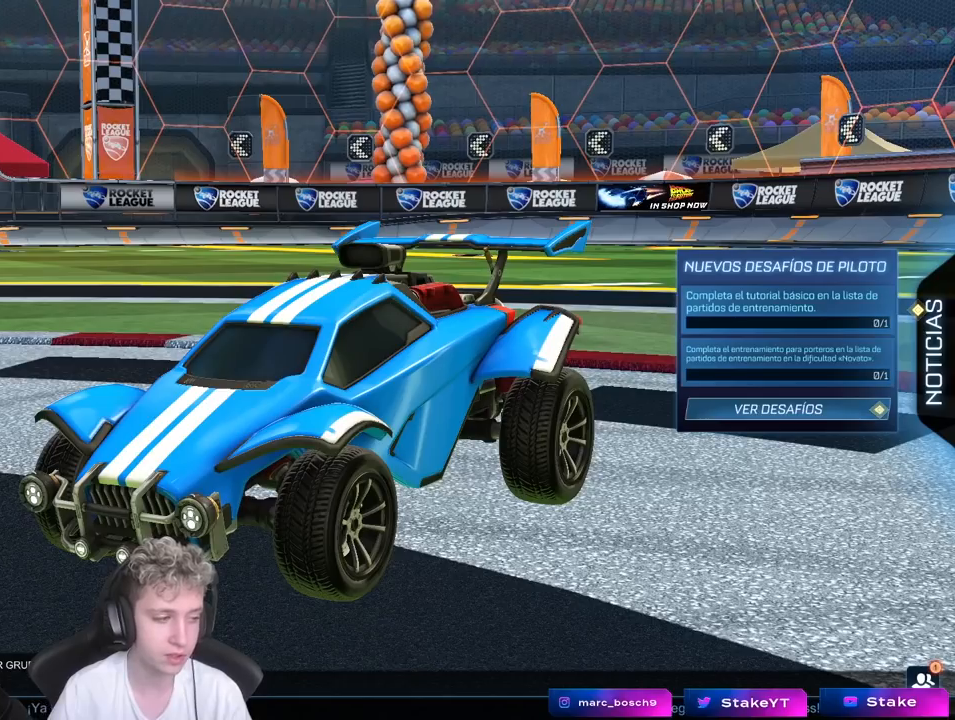
{"keys": [], "mouse": [], "mouse_move": "down-left", "events": []}
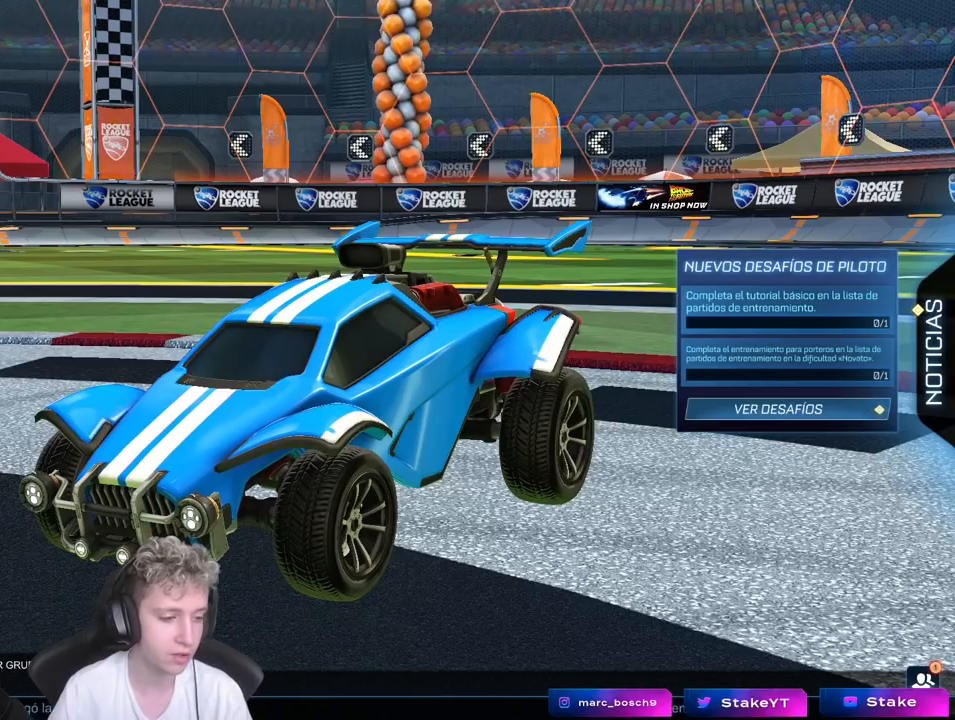
{"keys": [], "mouse": [], "mouse_move": "still", "events": []}
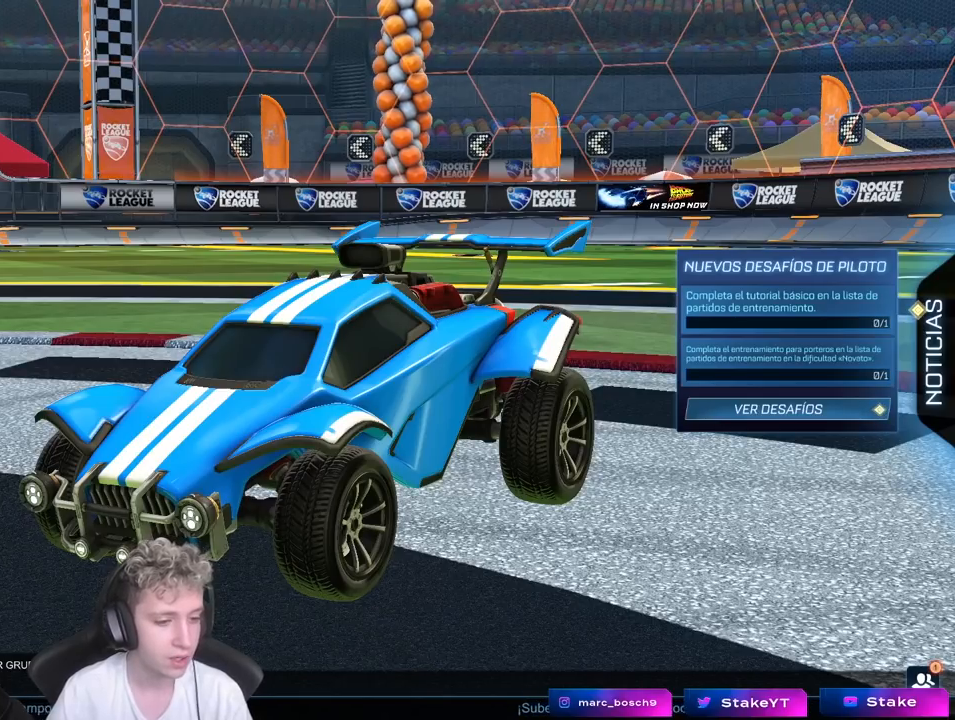
{"keys": [], "mouse": [], "mouse_move": "up-right", "events": []}
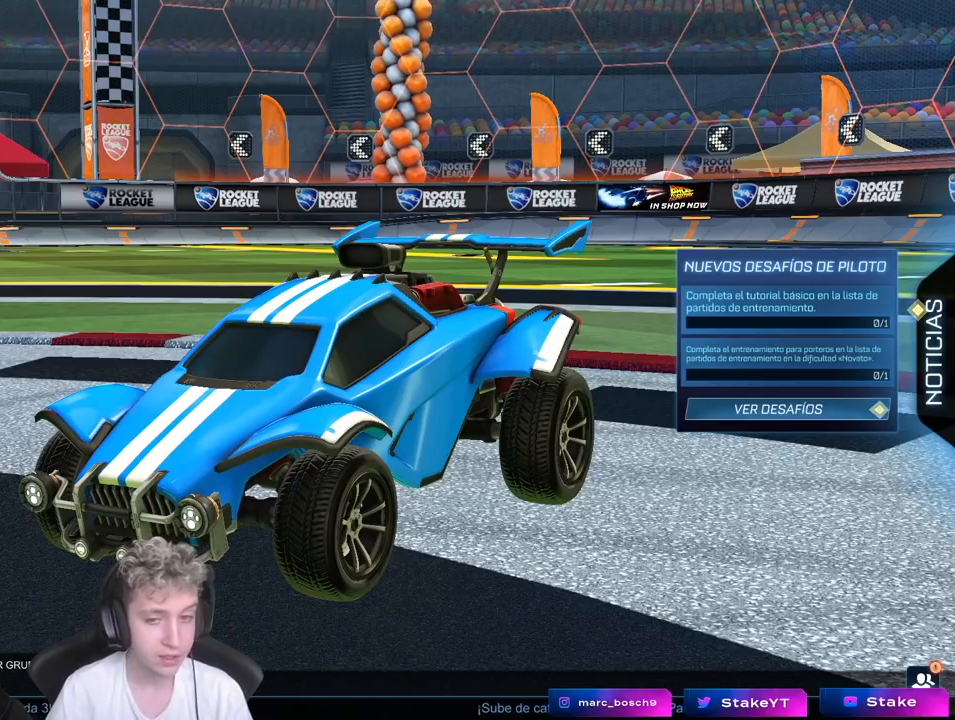
{"keys": [], "mouse": [], "mouse_move": "still", "events": []}
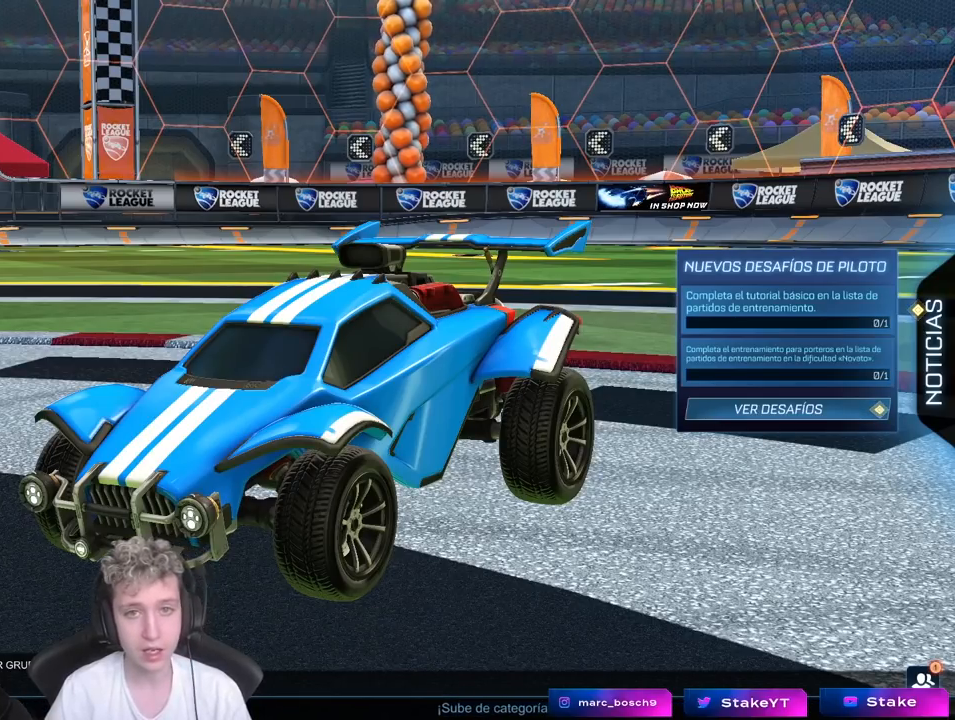
{"keys": [], "mouse": [], "mouse_move": "still", "events": []}
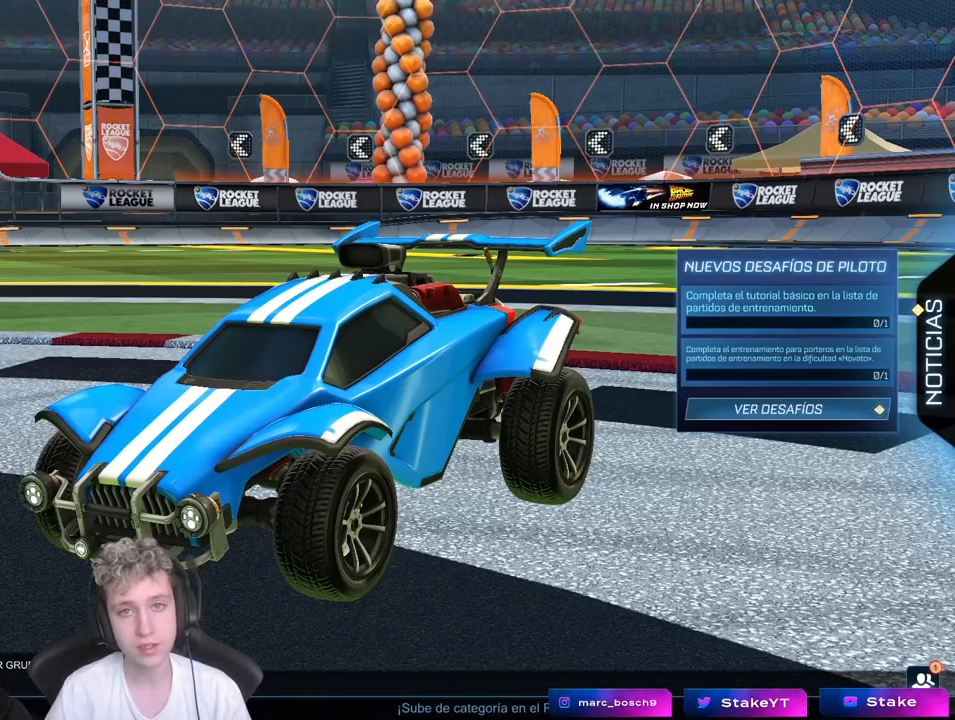
{"keys": [], "mouse": [], "mouse_move": "still", "events": []}
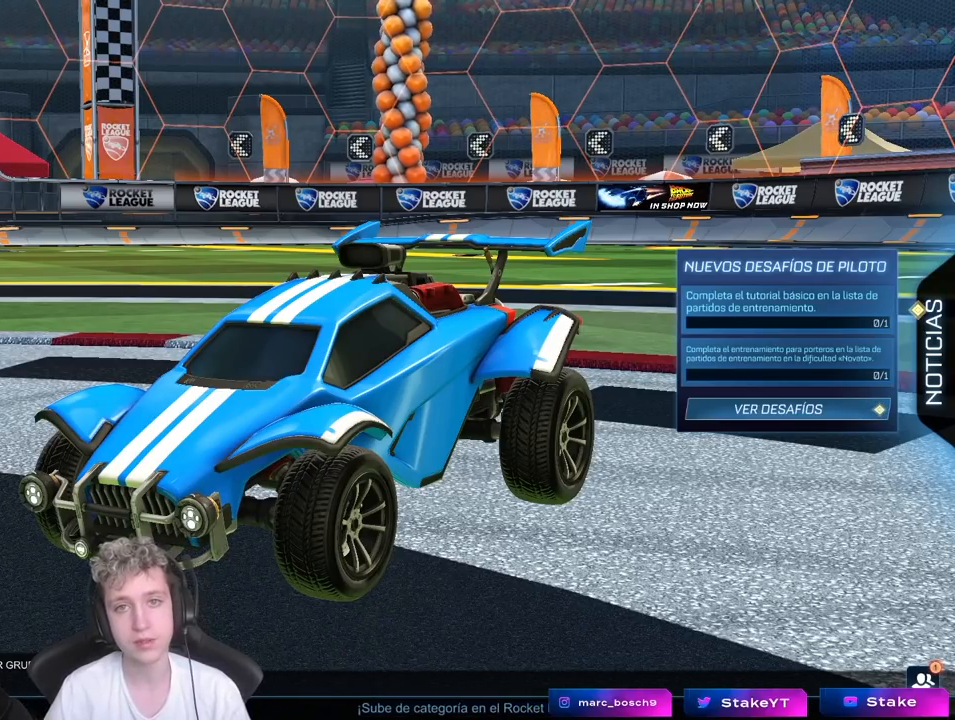
{"keys": [], "mouse": [], "mouse_move": "still", "events": []}
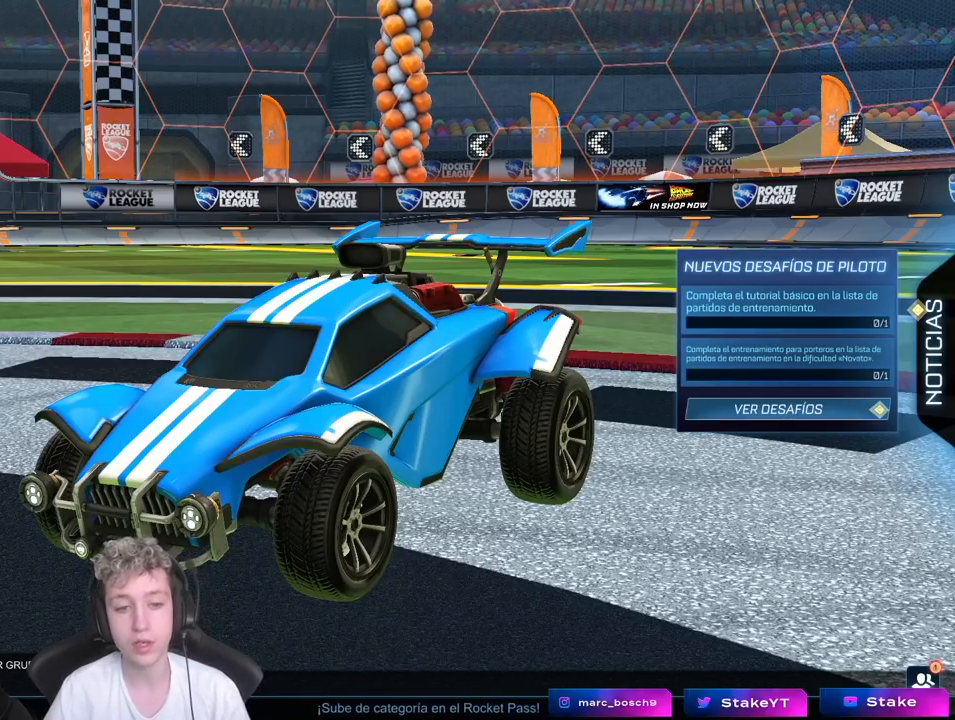
{"keys": ["alt", "tab"], "mouse": [], "mouse_move": "still", "events": [[233, "alt", "down"], [417, "tab", "down"]]}